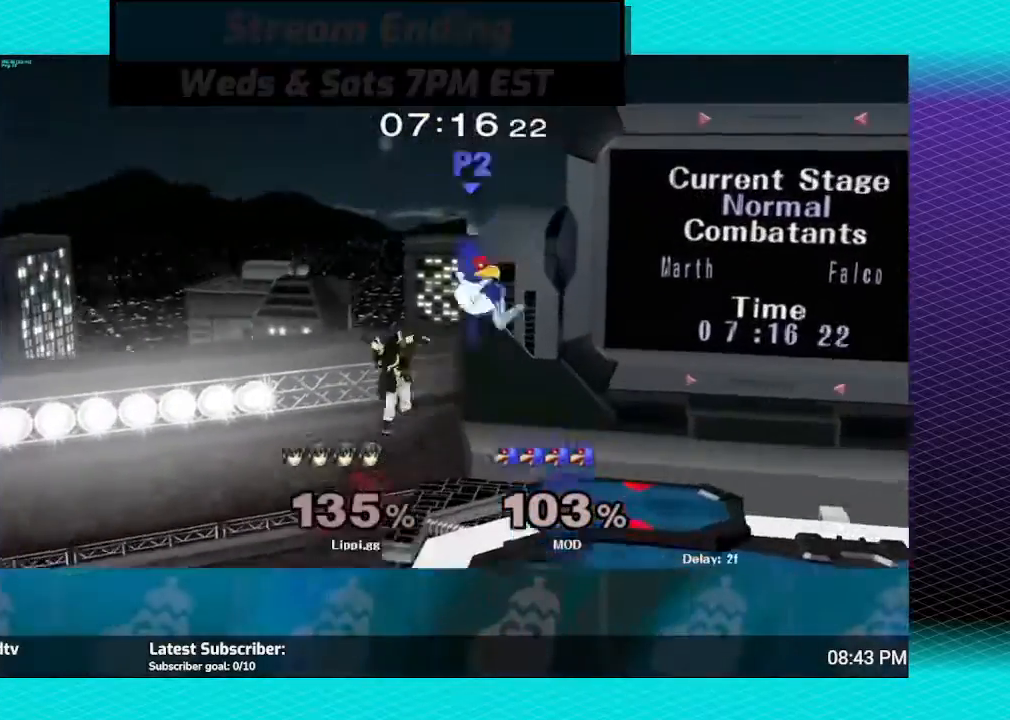
Gameplay with a controller (Nintendo layout); each line is a JSON object with the inputs held at the frame after it. "events" lists button and stick changes between this image and that frame as [ms after this image, input, new state], when the widget could be followed in between. Not read: L3 R3.
{"buttons": [], "left_stick": "right", "right_stick": "center", "events": []}
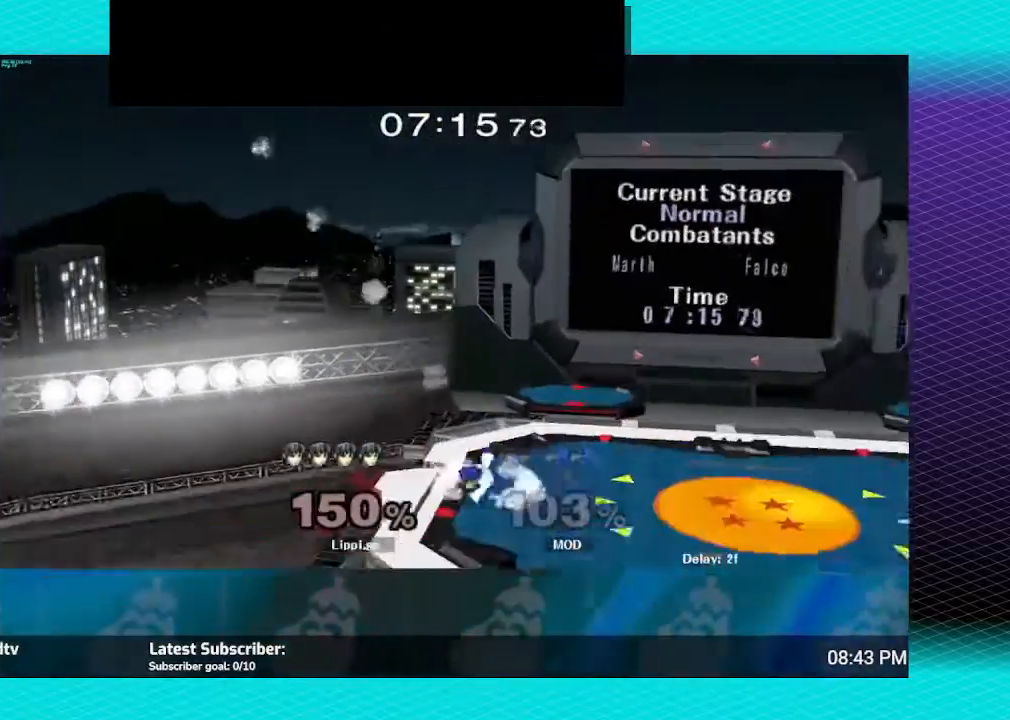
{"buttons": [], "left_stick": "right", "right_stick": "center", "events": [[200, "left_stick", "center"], [334, "left_stick", "right"]]}
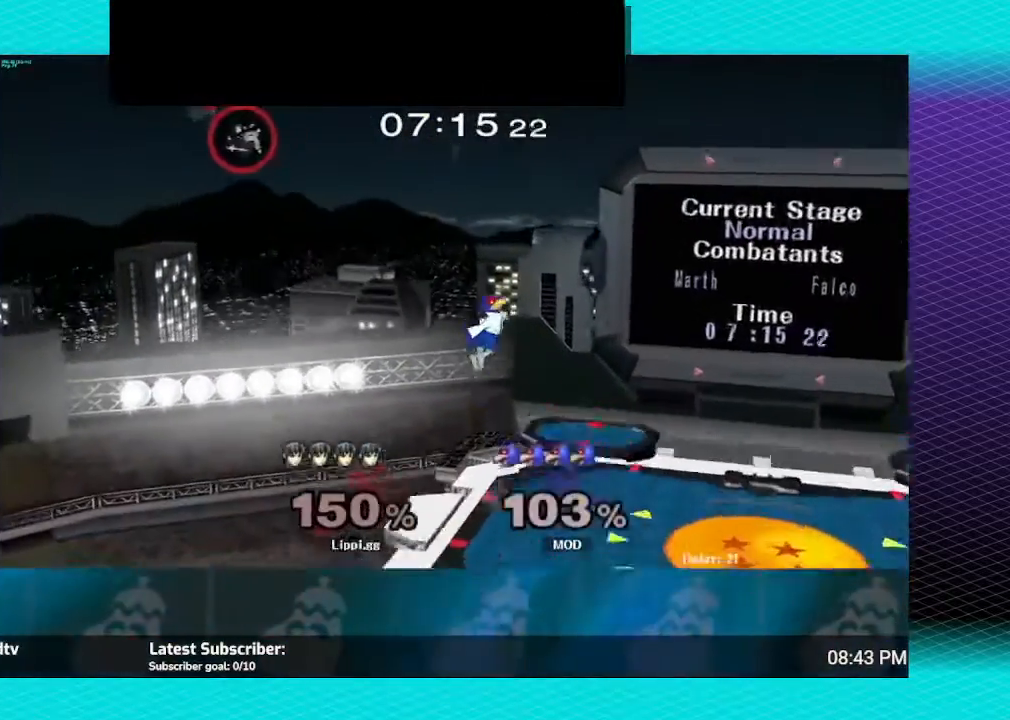
{"buttons": ["Y"], "left_stick": "right", "right_stick": "center", "events": [[66, "Y", "down"], [133, "Y", "up"], [233, "Y", "down"], [267, "Y", "up"], [400, "Y", "down"], [434, "Y", "up"], [500, "Y", "down"]]}
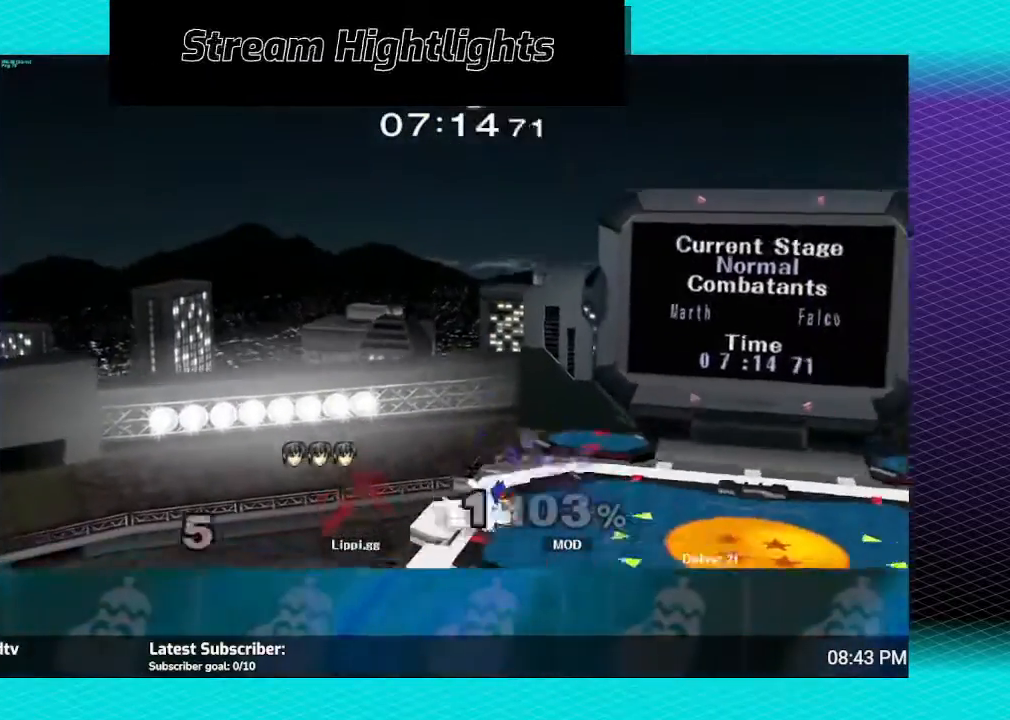
{"buttons": [], "left_stick": "center", "right_stick": "center", "events": [[100, "Y", "up"], [434, "left_stick", "center"]]}
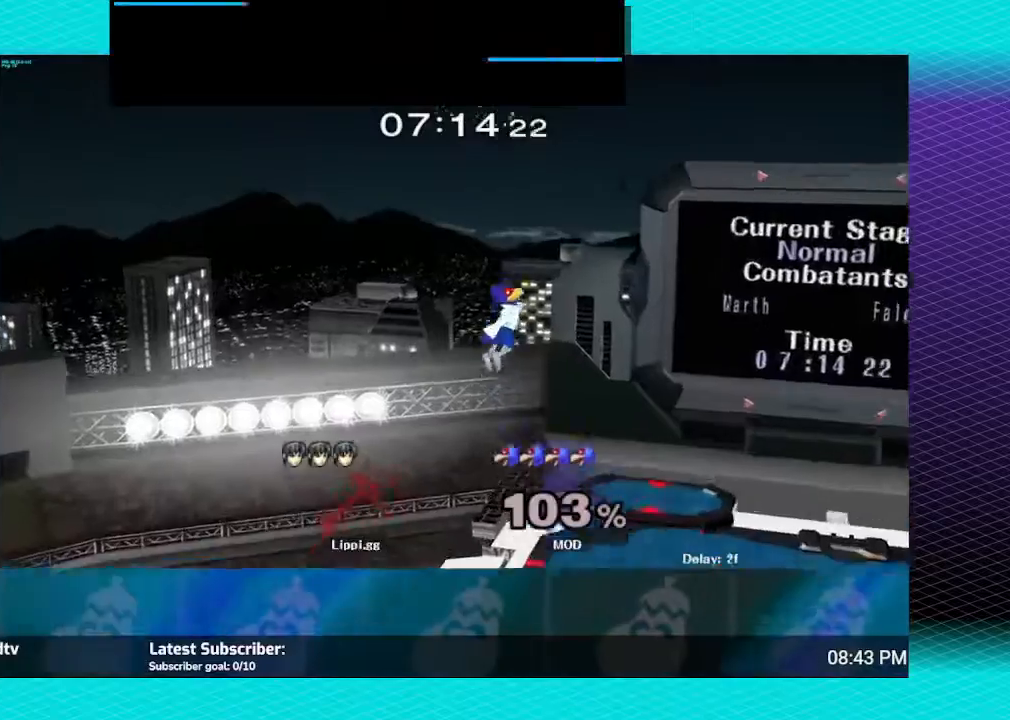
{"buttons": [], "left_stick": "center", "right_stick": "center", "events": []}
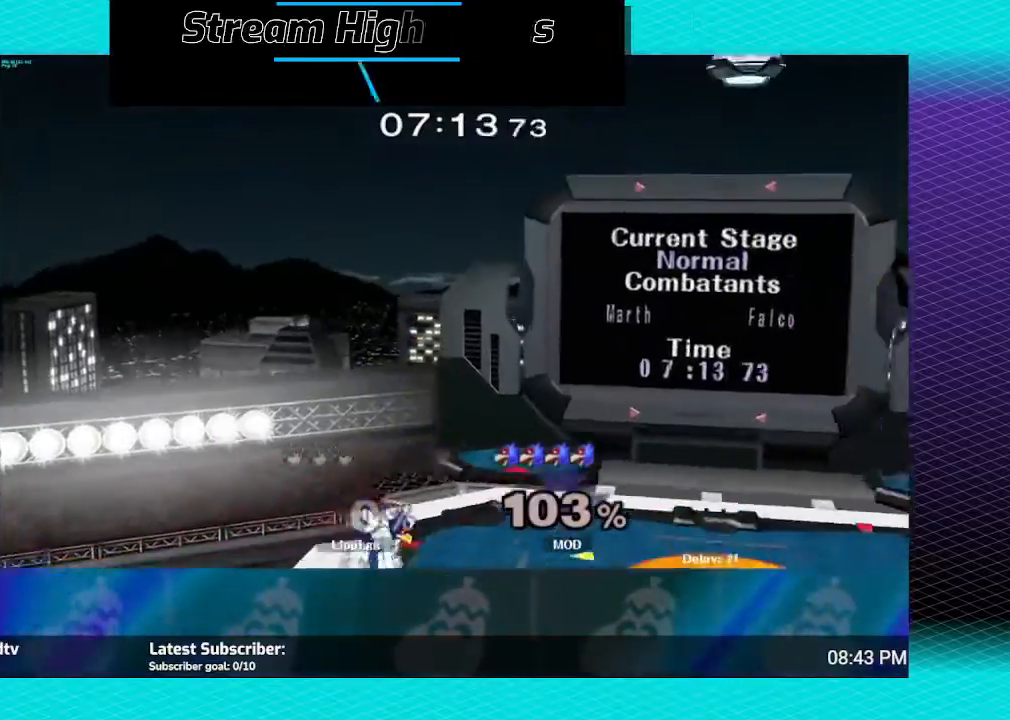
{"buttons": [], "left_stick": "center", "right_stick": "center", "events": [[100, "A", "down"], [100, "left_stick", "left"], [234, "A", "up"], [301, "left_stick", "center"]]}
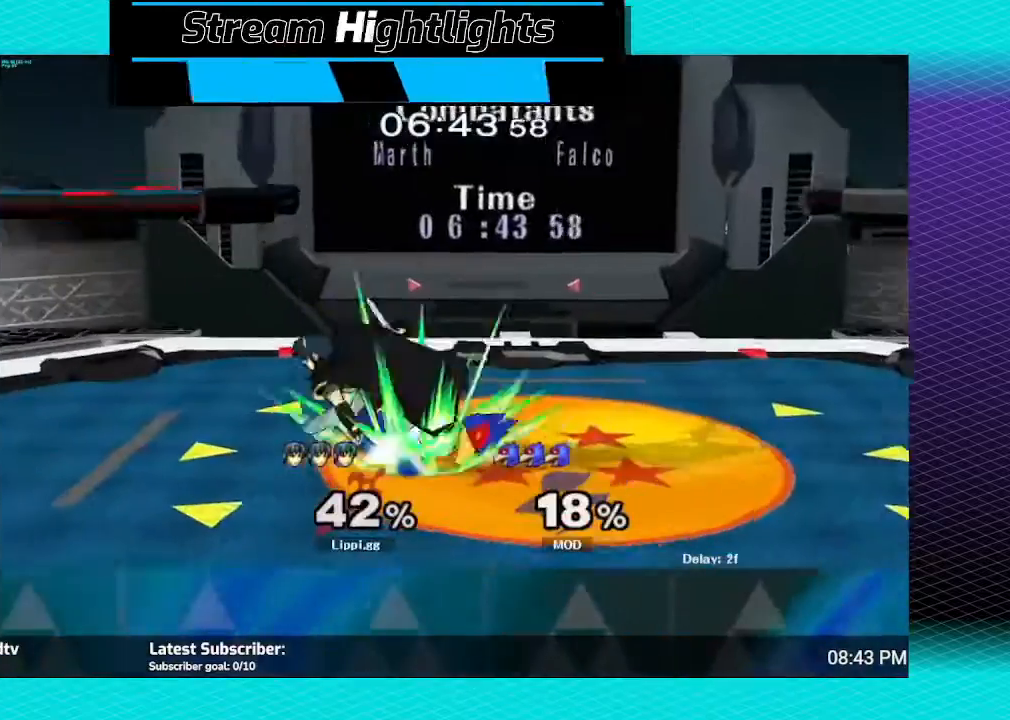
{"buttons": ["A"], "left_stick": "up", "right_stick": "center", "events": [[66, "left_stick", "up-left"], [133, "left_stick", "up"], [233, "A", "down"], [300, "A", "up"], [367, "A", "down"], [434, "A", "up"], [500, "A", "down"]]}
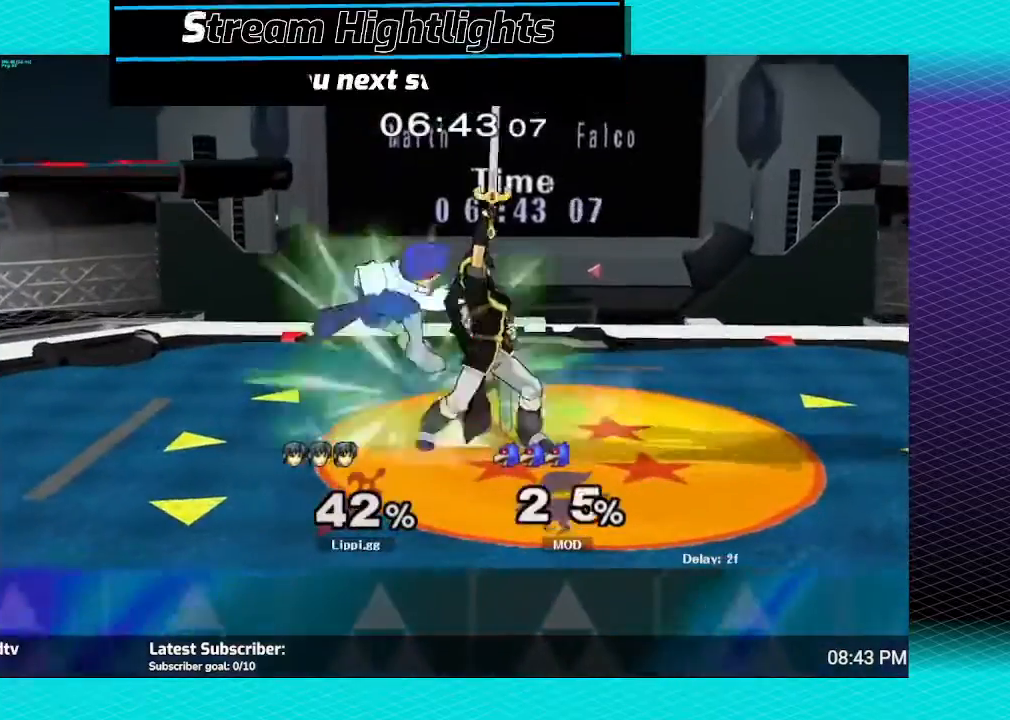
{"buttons": [], "left_stick": "center", "right_stick": "center", "events": [[67, "A", "up"], [367, "left_stick", "center"]]}
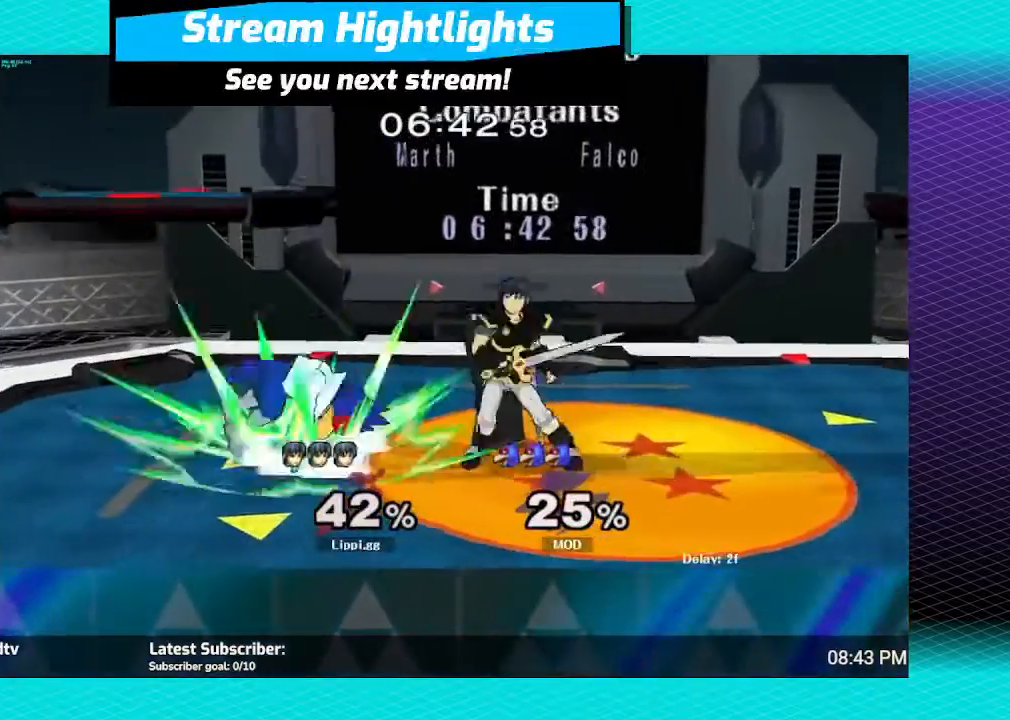
{"buttons": [], "left_stick": "left", "right_stick": "center", "events": [[67, "A", "down"], [67, "left_stick", "left"], [167, "A", "up"], [233, "A", "down"], [333, "A", "up"], [400, "A", "down"], [500, "A", "up"]]}
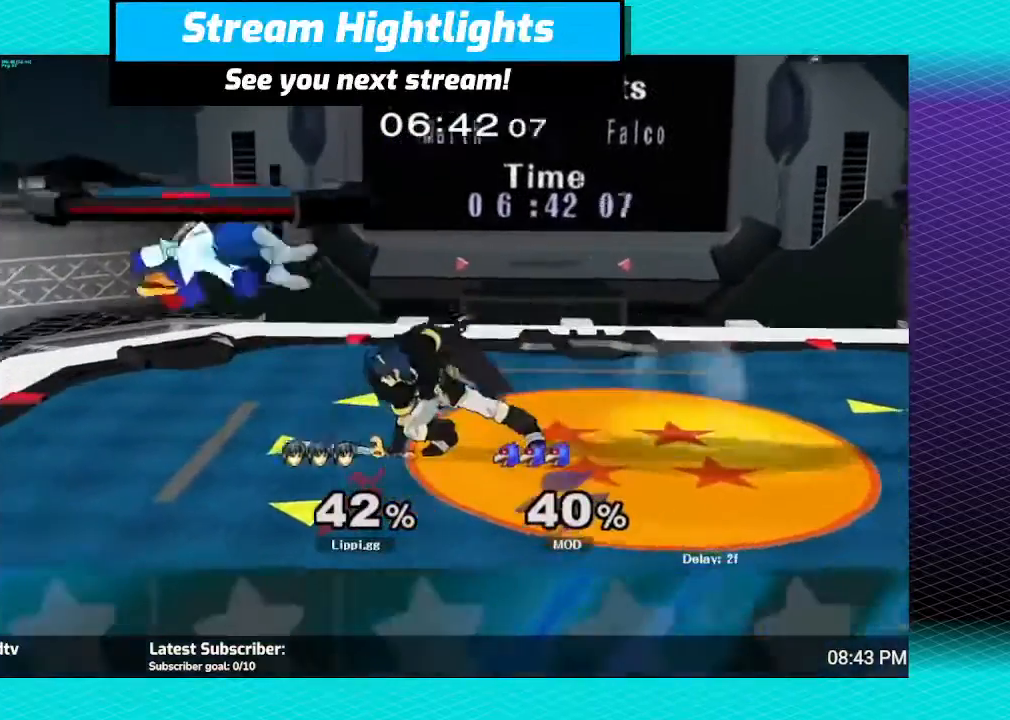
{"buttons": [], "left_stick": "center", "right_stick": "center", "events": [[200, "left_stick", "center"]]}
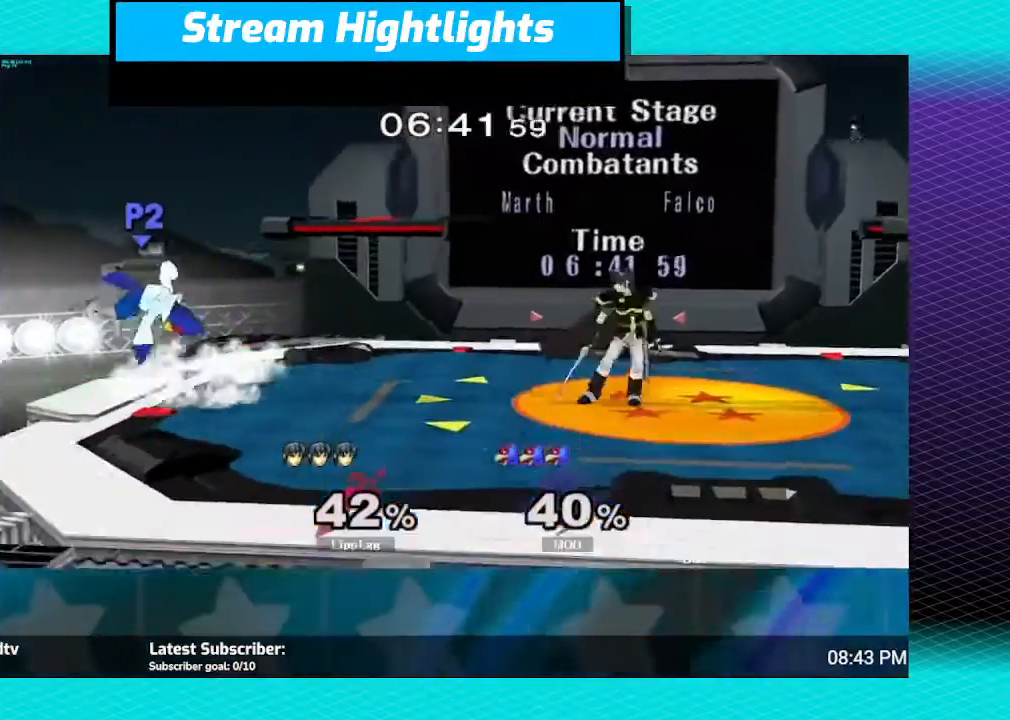
{"buttons": [], "left_stick": "left", "right_stick": "center", "events": [[33, "left_stick", "left"], [367, "A", "down"], [500, "A", "up"]]}
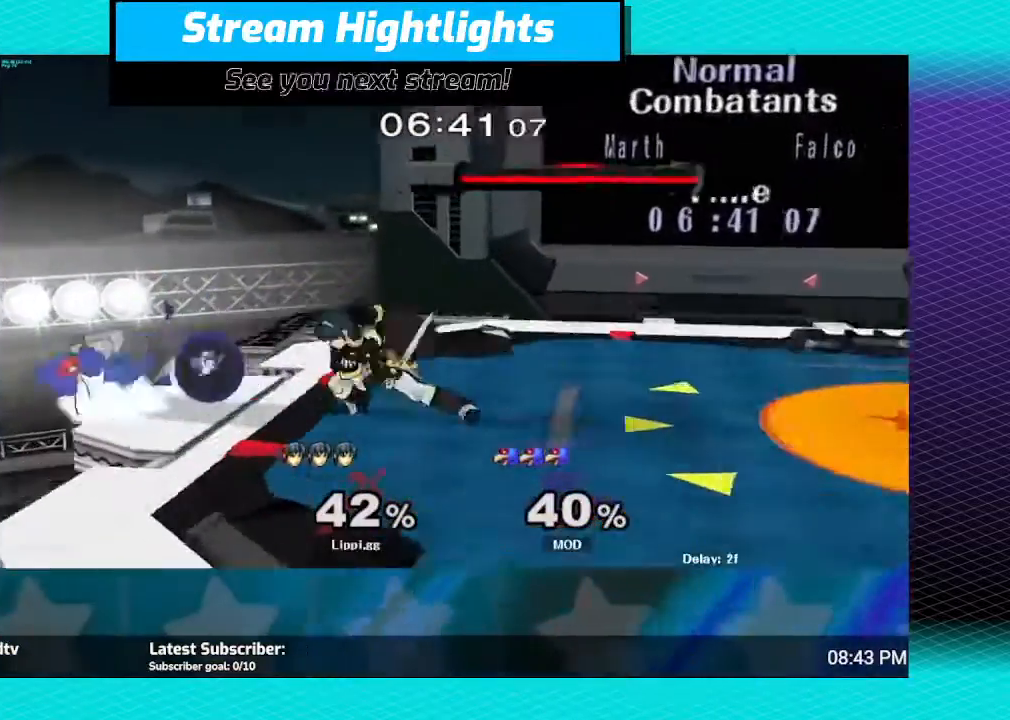
{"buttons": [], "left_stick": "down", "right_stick": "center", "events": [[67, "A", "down"], [200, "A", "up"], [501, "left_stick", "down"]]}
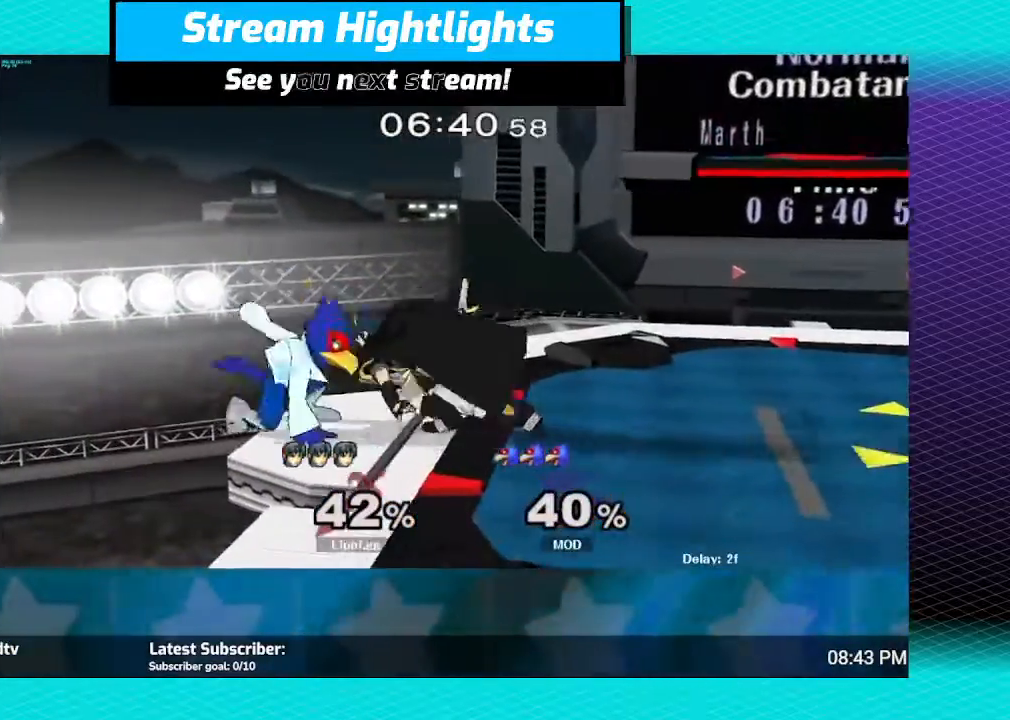
{"buttons": [], "left_stick": "down", "right_stick": "center", "events": [[33, "A", "down"], [100, "A", "up"], [167, "A", "down"], [233, "A", "up"], [300, "A", "down"], [434, "A", "up"]]}
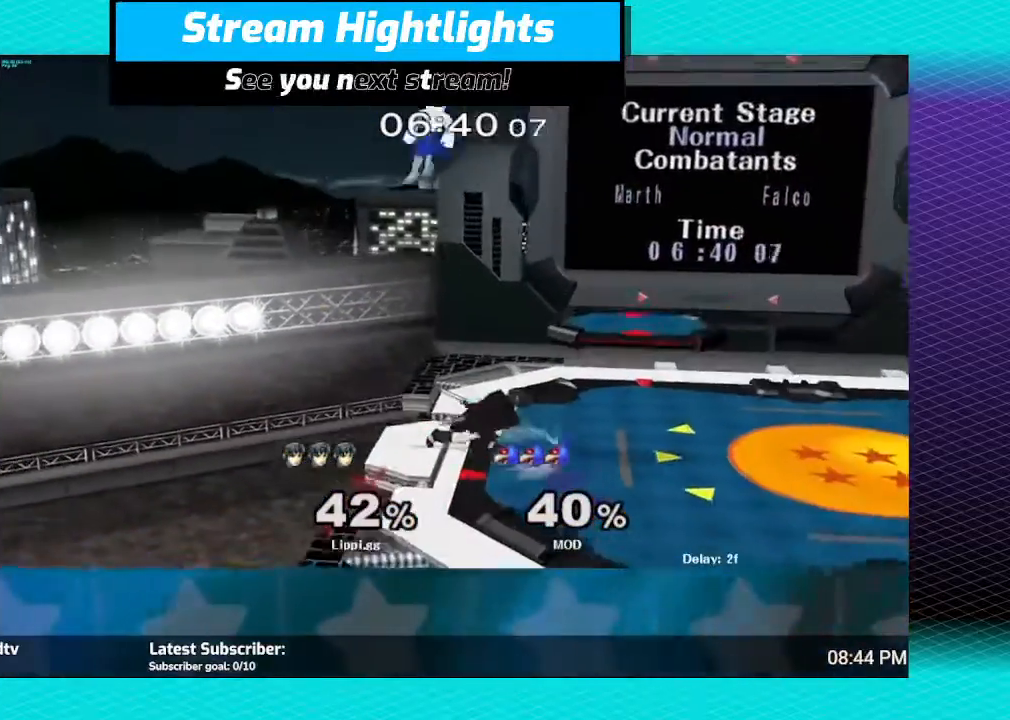
{"buttons": ["R1"], "left_stick": "center", "right_stick": "center", "events": [[100, "left_stick", "center"], [167, "R1", "down"], [401, "A", "down"], [501, "A", "up"]]}
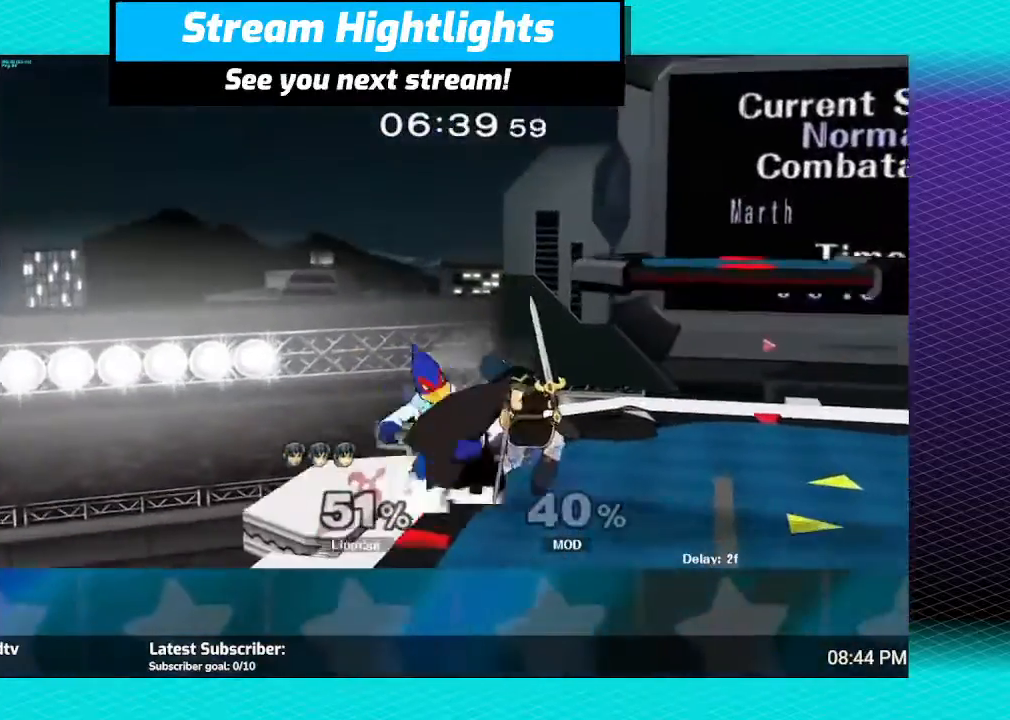
{"buttons": ["R1"], "left_stick": "center", "right_stick": "center", "events": [[67, "A", "down"], [133, "A", "up"], [233, "A", "down"], [300, "A", "up"]]}
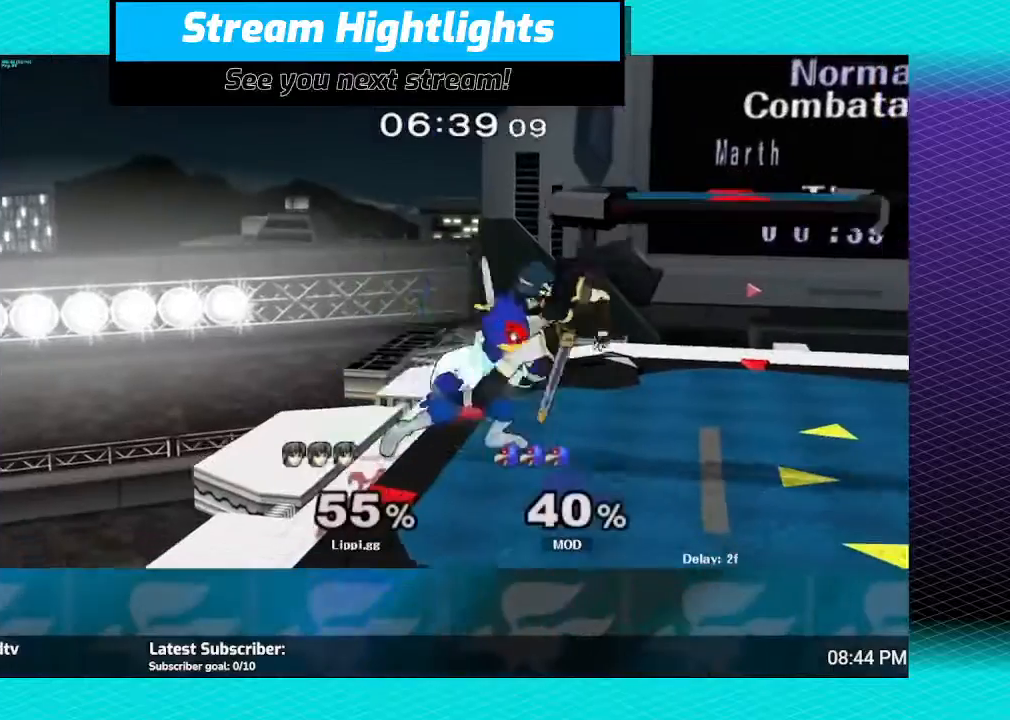
{"buttons": ["A", "R1"], "left_stick": "center", "right_stick": "center", "events": [[34, "A", "down"], [67, "A", "up"], [100, "A", "down"], [167, "A", "up"], [501, "A", "down"]]}
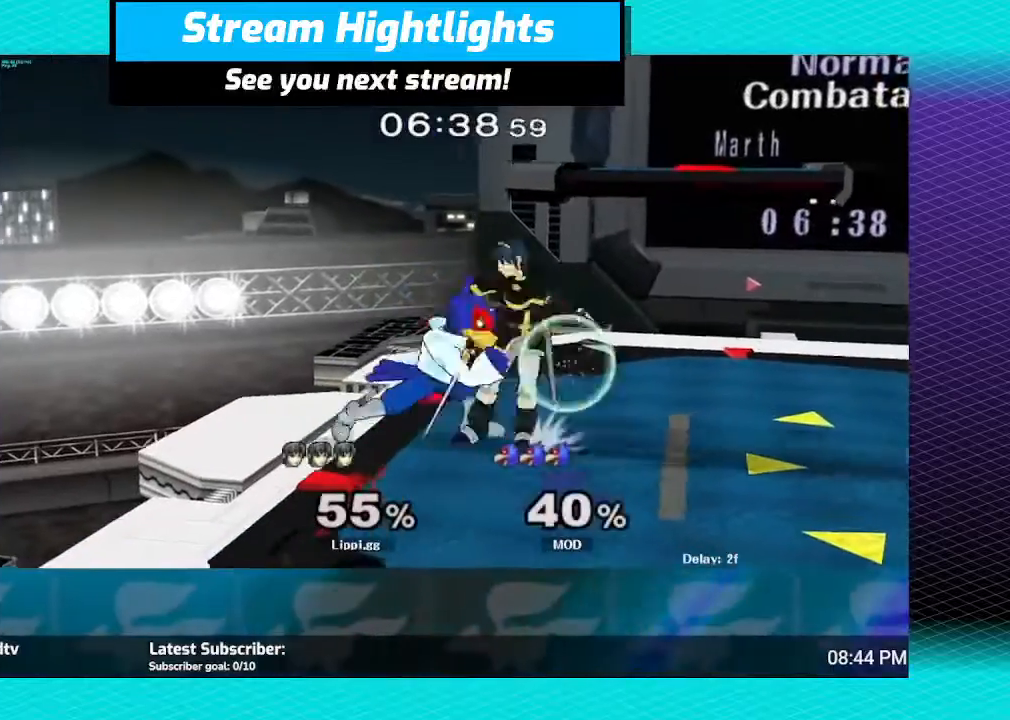
{"buttons": ["R1"], "left_stick": "center", "right_stick": "center", "events": [[67, "A", "up"], [167, "A", "down"], [233, "A", "up"]]}
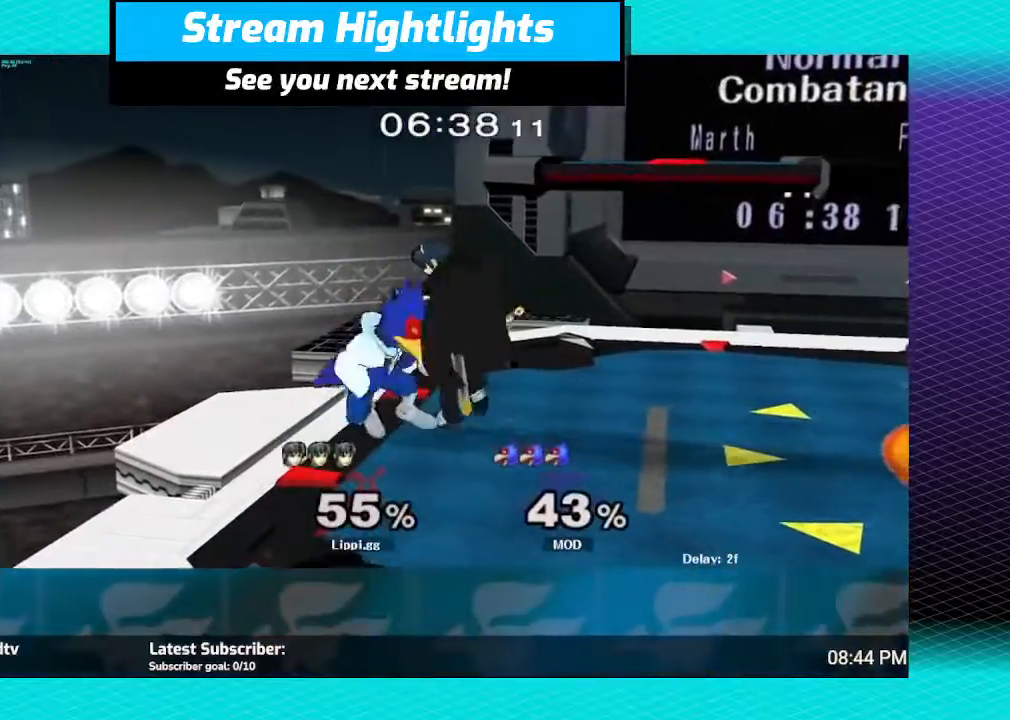
{"buttons": ["R1"], "left_stick": "left", "right_stick": "center", "events": [[267, "left_stick", "left"]]}
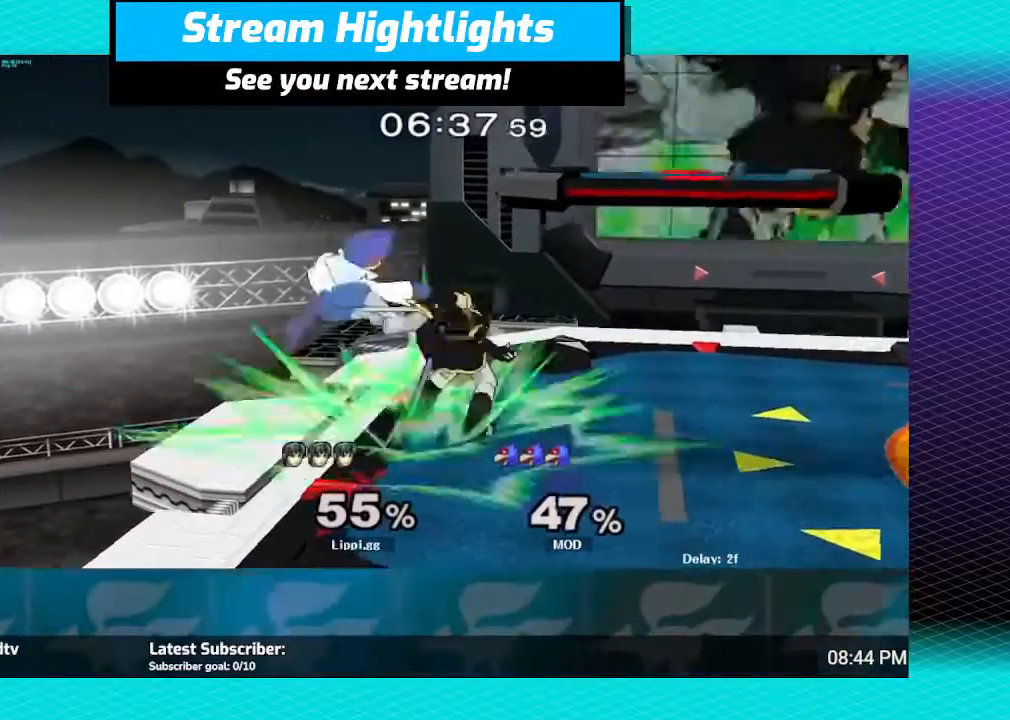
{"buttons": [], "left_stick": "center", "right_stick": "center", "events": [[400, "R1", "up"], [434, "left_stick", "center"]]}
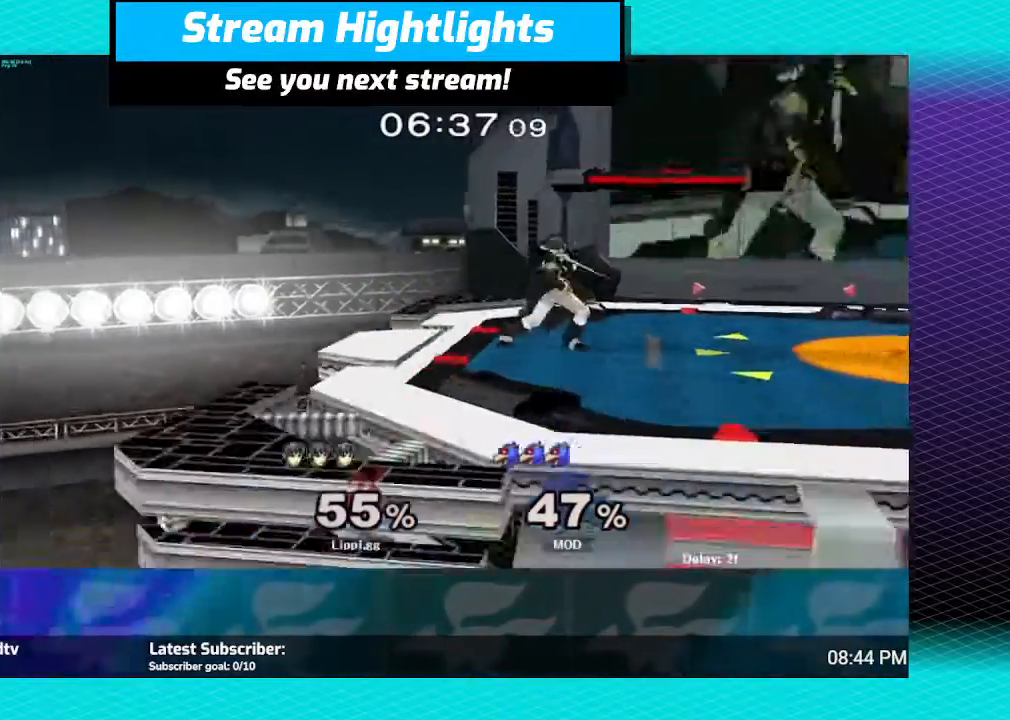
{"buttons": ["B"], "left_stick": "center", "right_stick": "center", "events": [[301, "B", "down"]]}
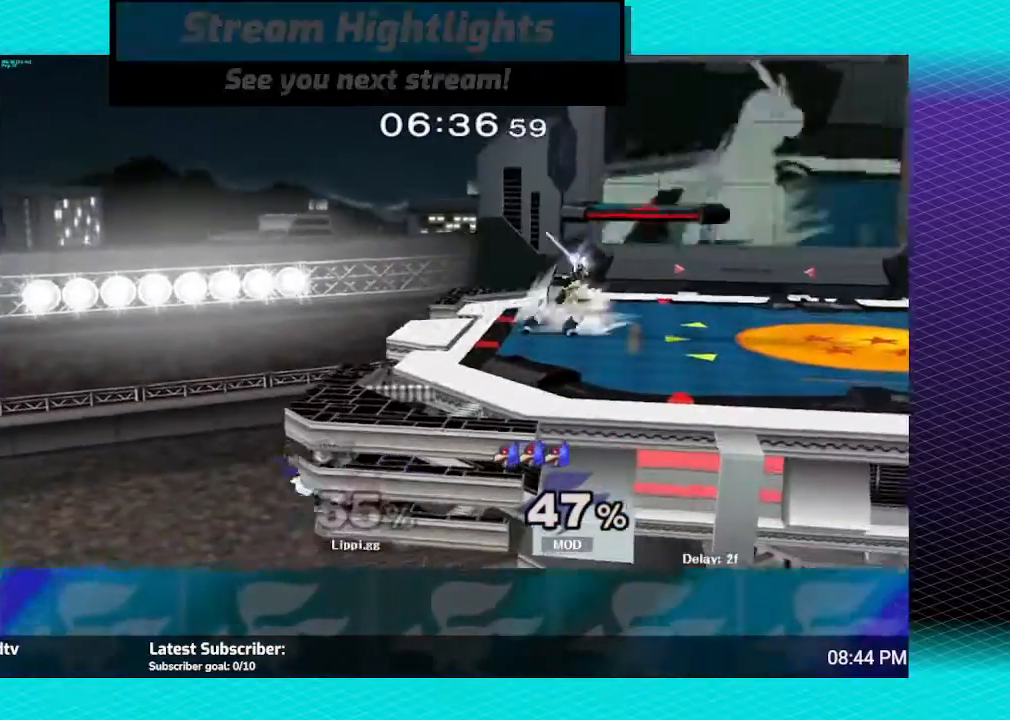
{"buttons": ["B"], "left_stick": "center", "right_stick": "center", "events": []}
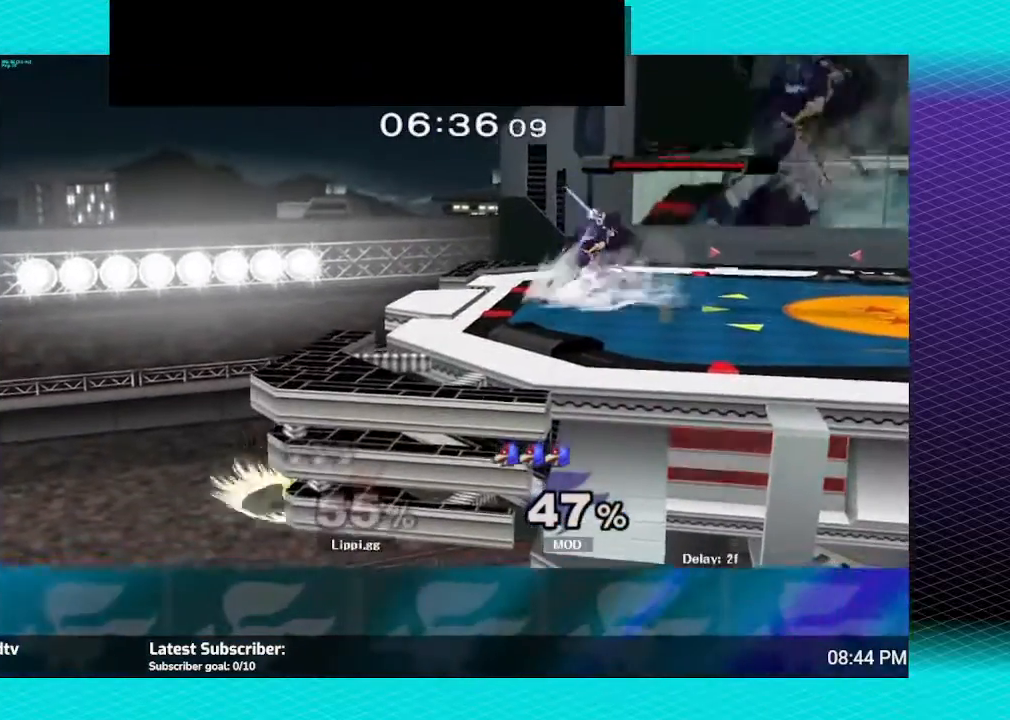
{"buttons": ["B"], "left_stick": "center", "right_stick": "center", "events": [[301, "left_stick", "left"], [401, "left_stick", "center"]]}
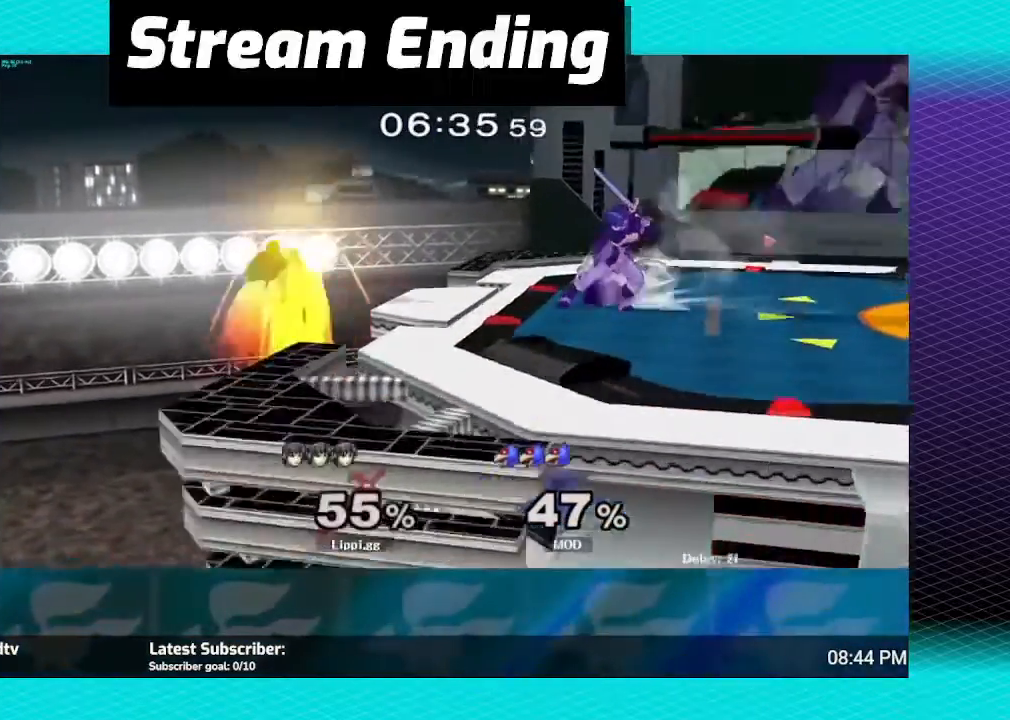
{"buttons": ["B"], "left_stick": "center", "right_stick": "center", "events": []}
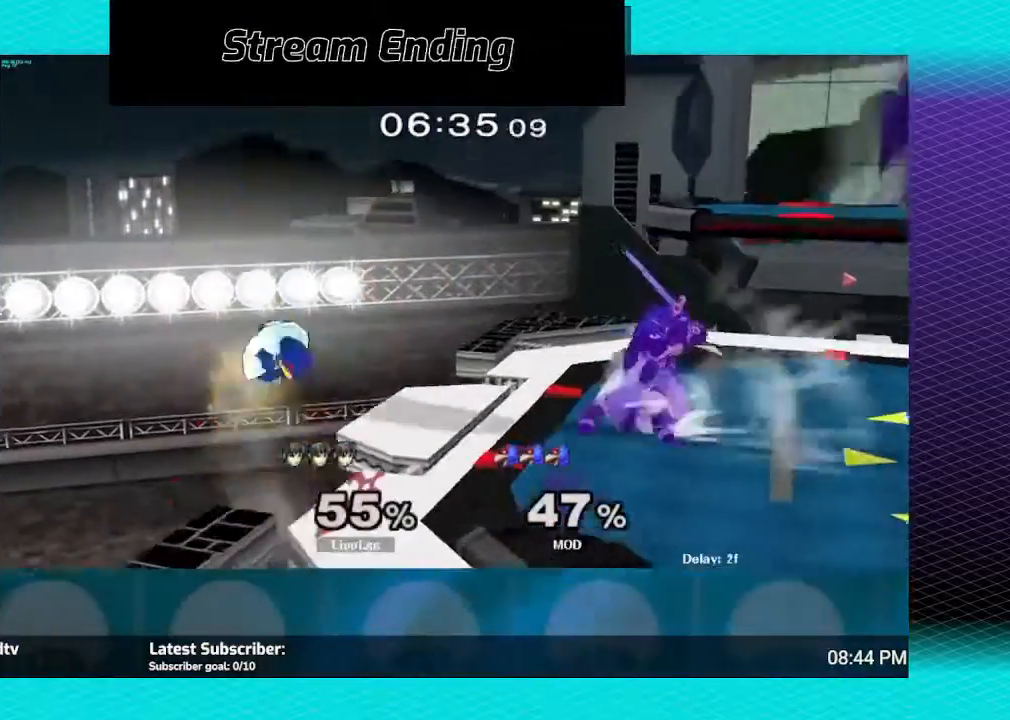
{"buttons": ["B"], "left_stick": "center", "right_stick": "center", "events": []}
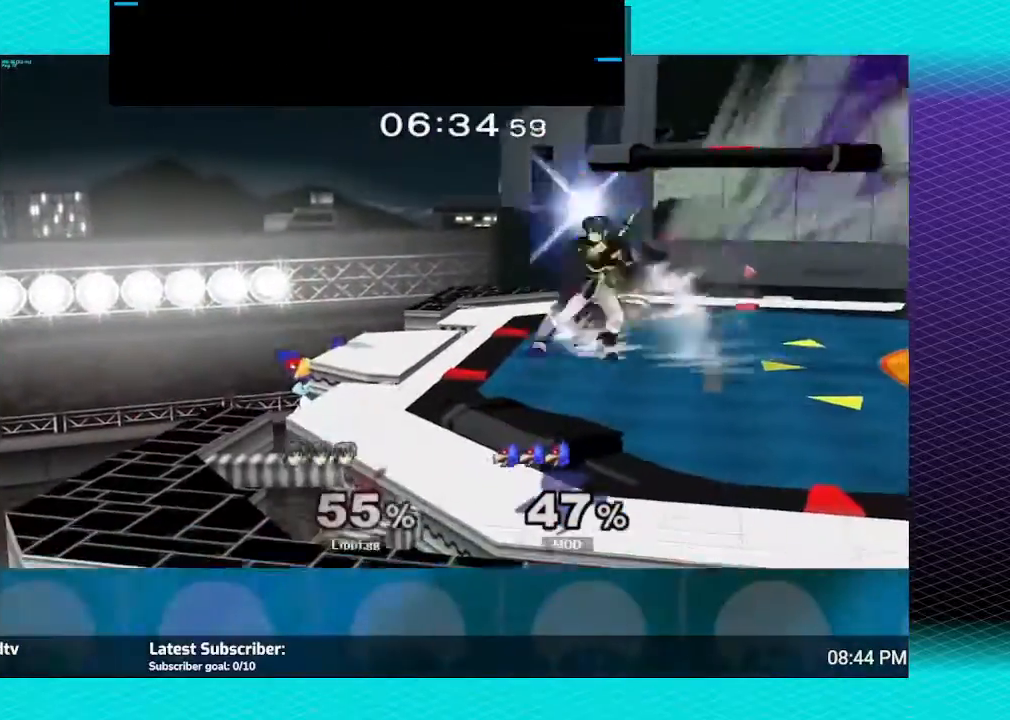
{"buttons": ["B"], "left_stick": "center", "right_stick": "center", "events": []}
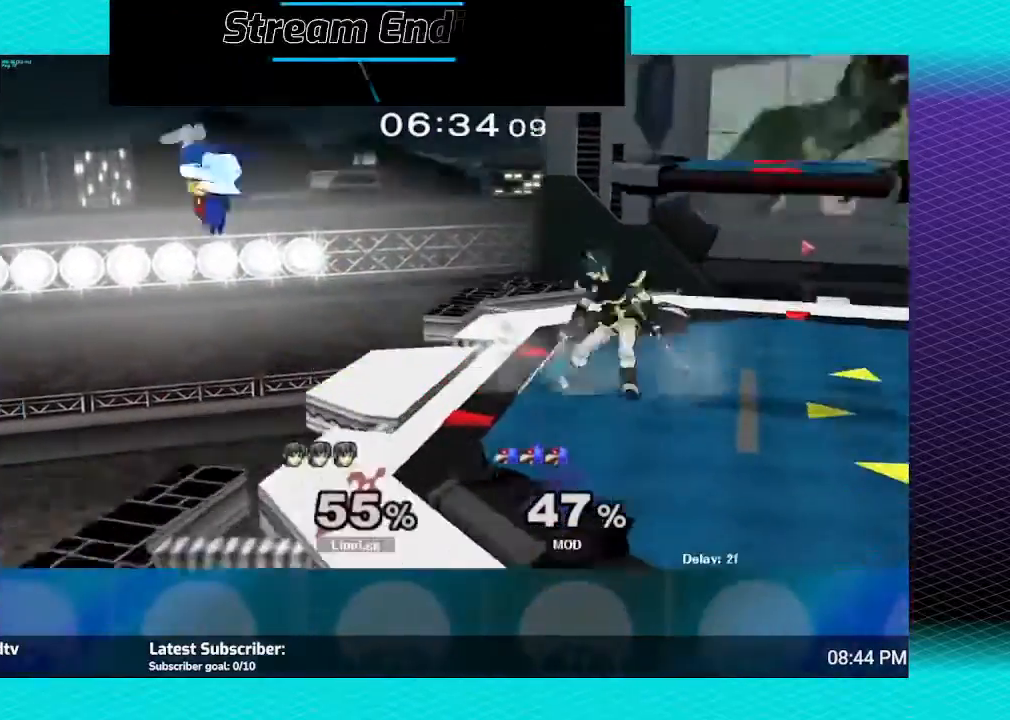
{"buttons": ["B"], "left_stick": "center", "right_stick": "center", "events": [[134, "B", "up"], [334, "B", "down"]]}
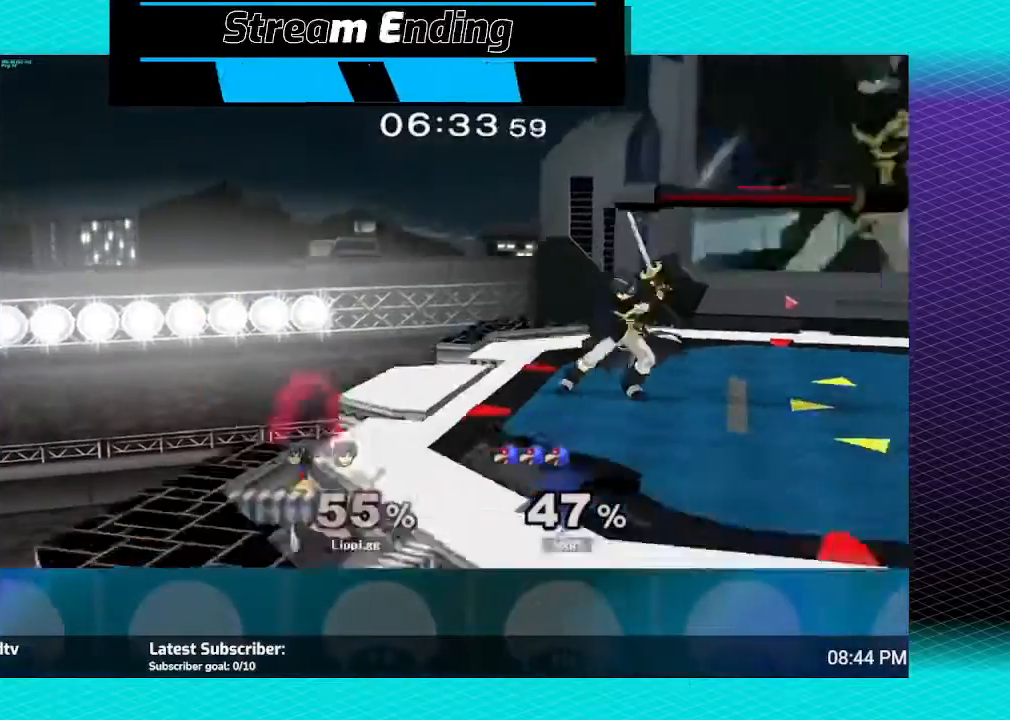
{"buttons": [], "left_stick": "center", "right_stick": "center", "events": [[66, "B", "up"], [133, "B", "down"], [233, "B", "up"], [300, "B", "down"], [434, "B", "up"]]}
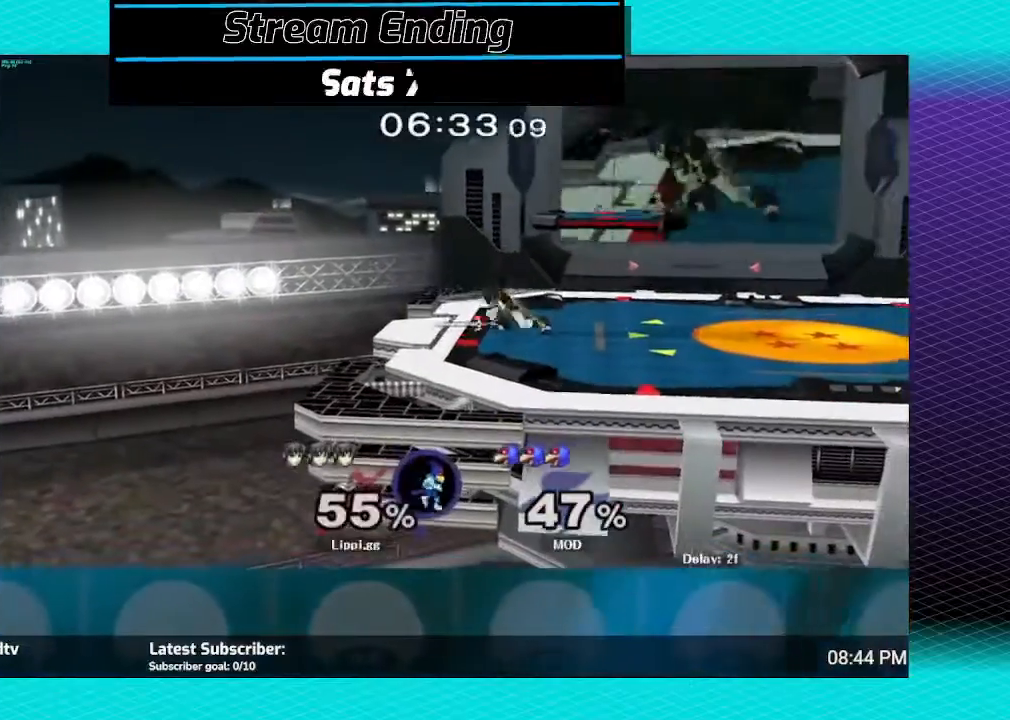
{"buttons": [], "left_stick": "center", "right_stick": "center", "events": []}
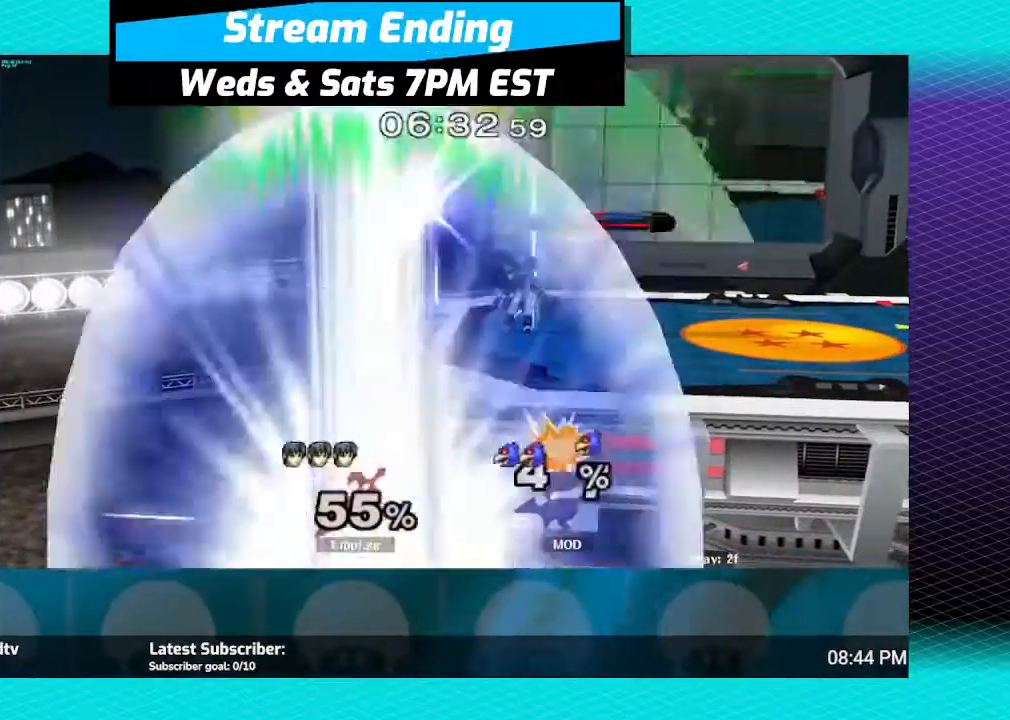
{"buttons": [], "left_stick": "center", "right_stick": "center", "events": []}
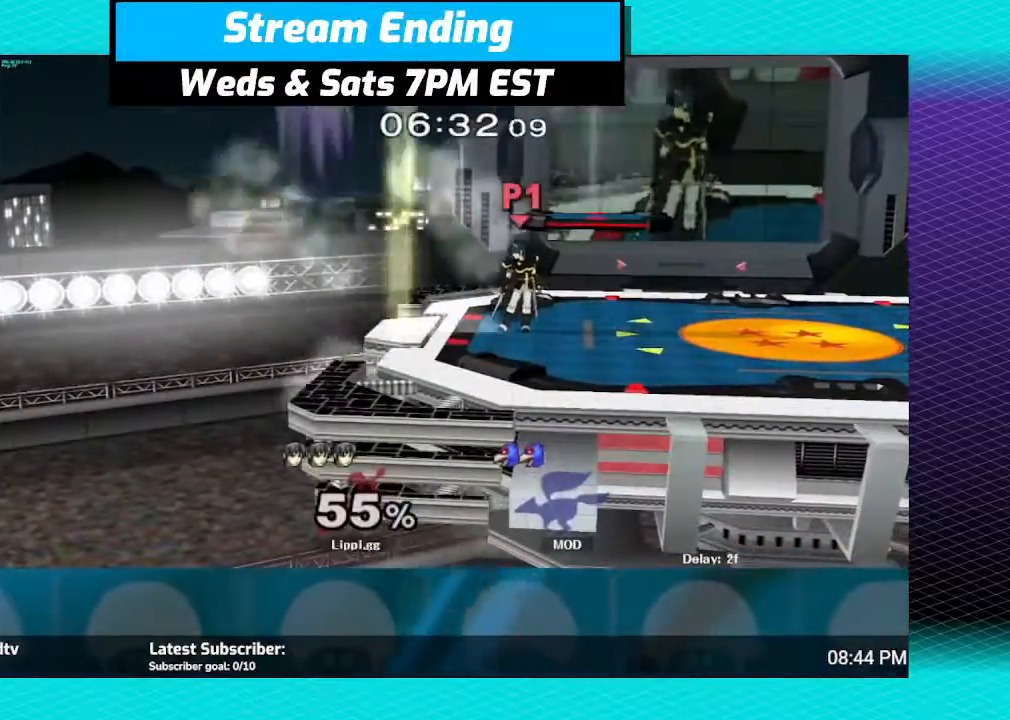
{"buttons": [], "left_stick": "center", "right_stick": "center", "events": []}